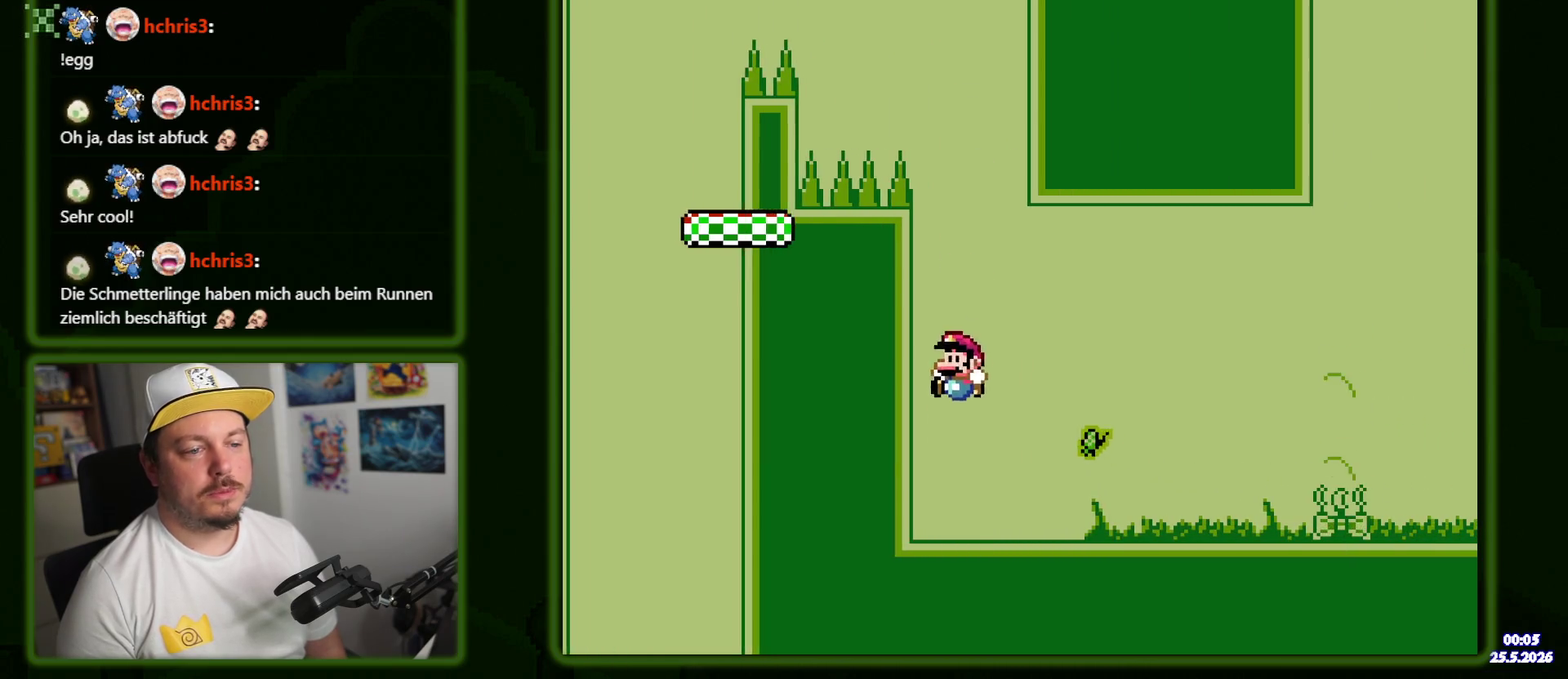
Gameplay with a controller (Nintendo layout); each line is a JSON object with the inputs held at the frame after it. "events" lists button and stick changes between this image and that frame as [ms after this image, input, new state], when the widget could be followed in between. Not read: DPAD_LEFT L3 R3 SELECT START Y.
{"buttons": ["B", "DPAD_RIGHT"], "events": [[17, "DPAD_RIGHT", "down"], [184, "B", "down"], [450, "DPAD_DOWN", "up"]]}
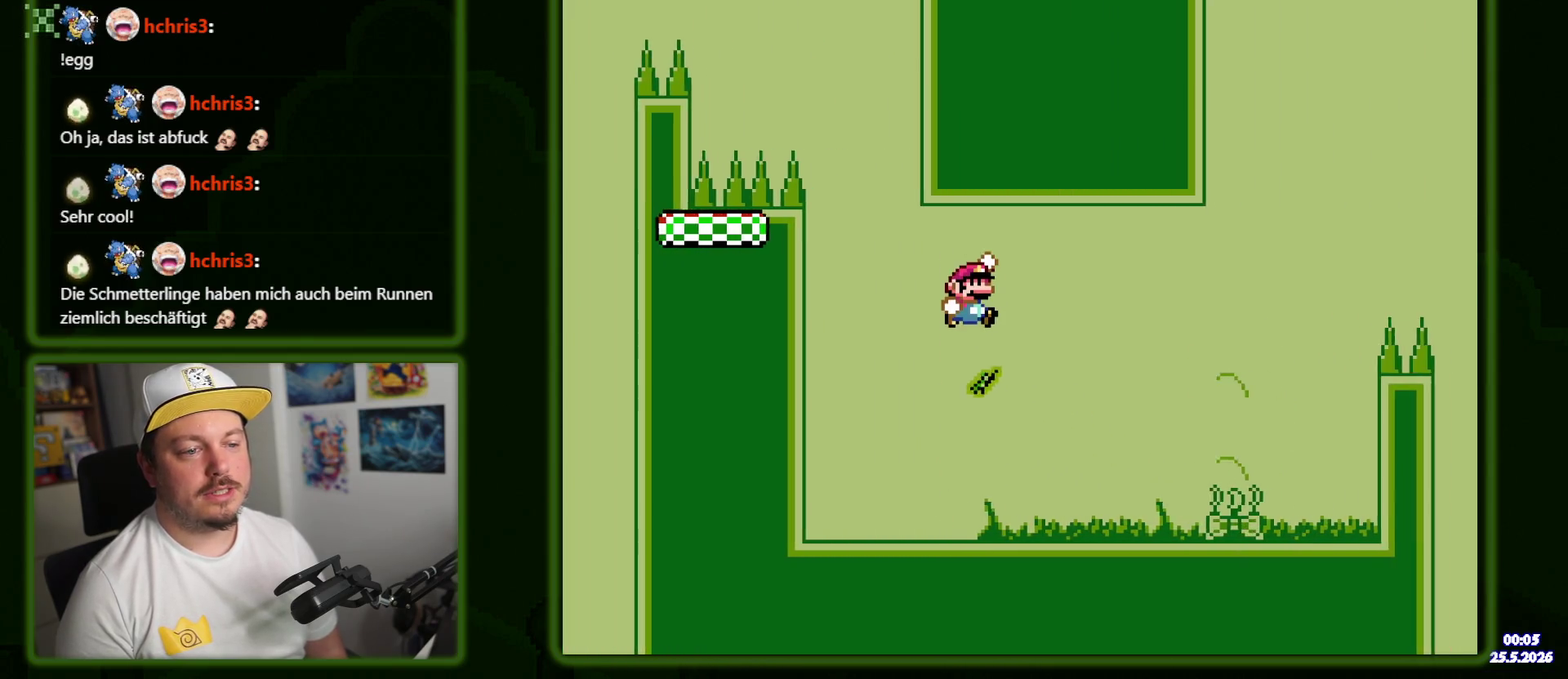
{"buttons": ["B"], "events": [[400, "DPAD_RIGHT", "up"]]}
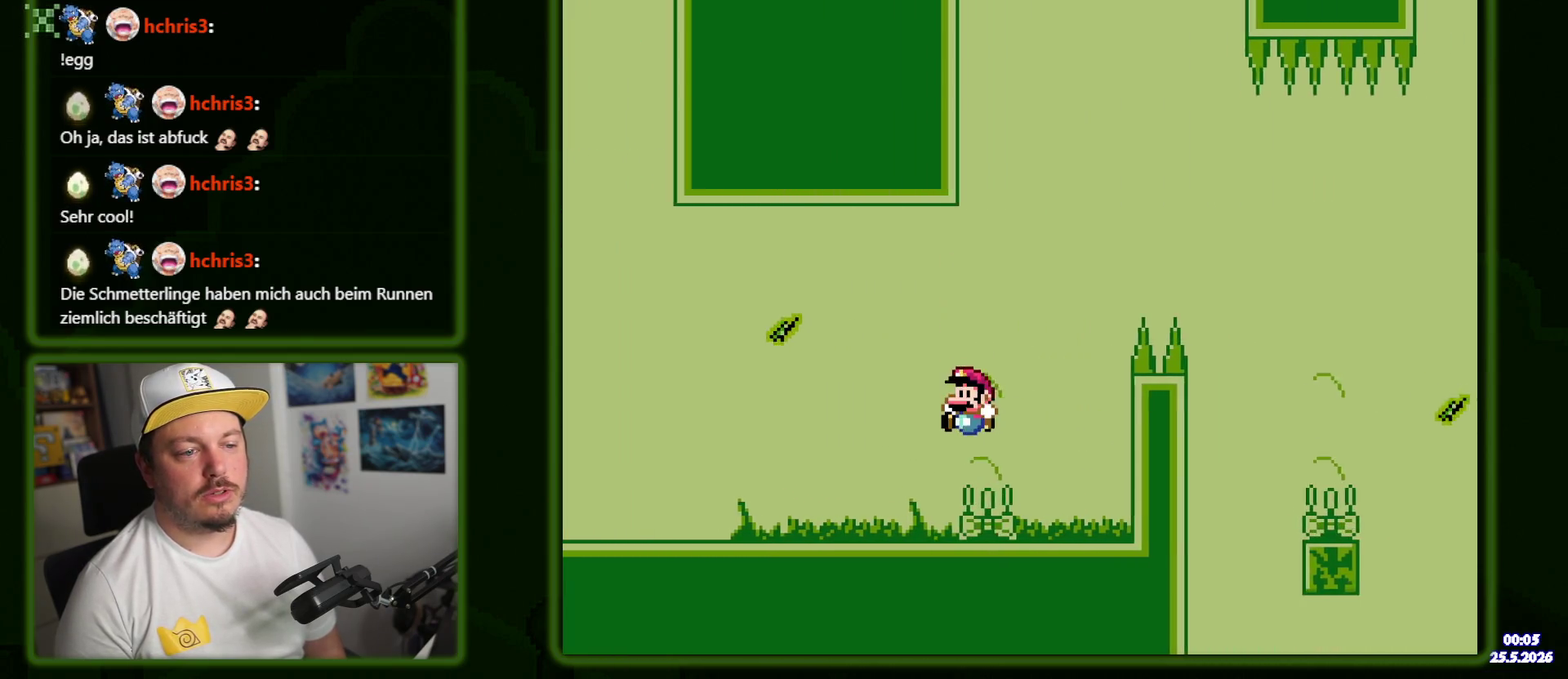
{"buttons": ["DPAD_DOWN", "DPAD_RIGHT"], "events": [[100, "DPAD_RIGHT", "down"], [284, "DPAD_DOWN", "down"], [317, "B", "up"]]}
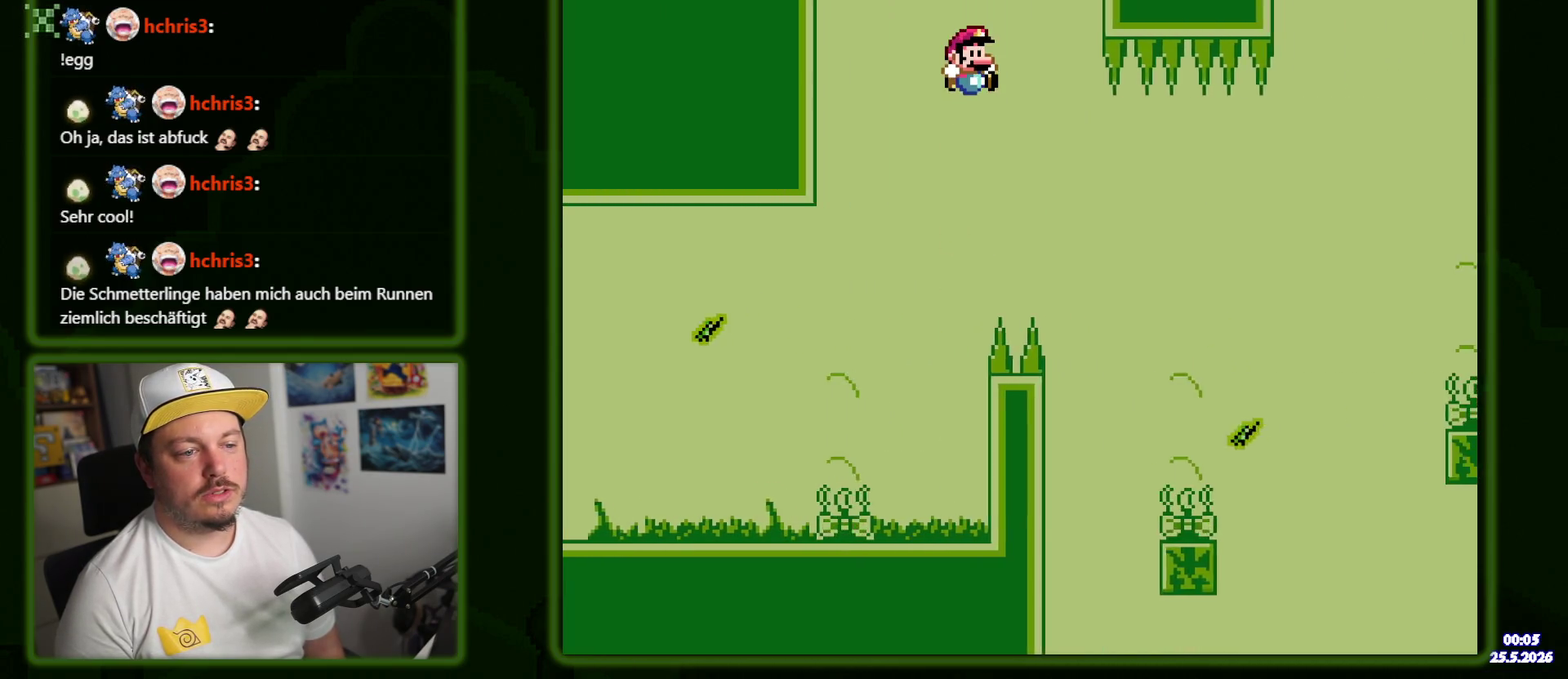
{"buttons": ["B"], "events": [[100, "DPAD_DOWN", "up"], [150, "B", "down"], [350, "DPAD_RIGHT", "up"]]}
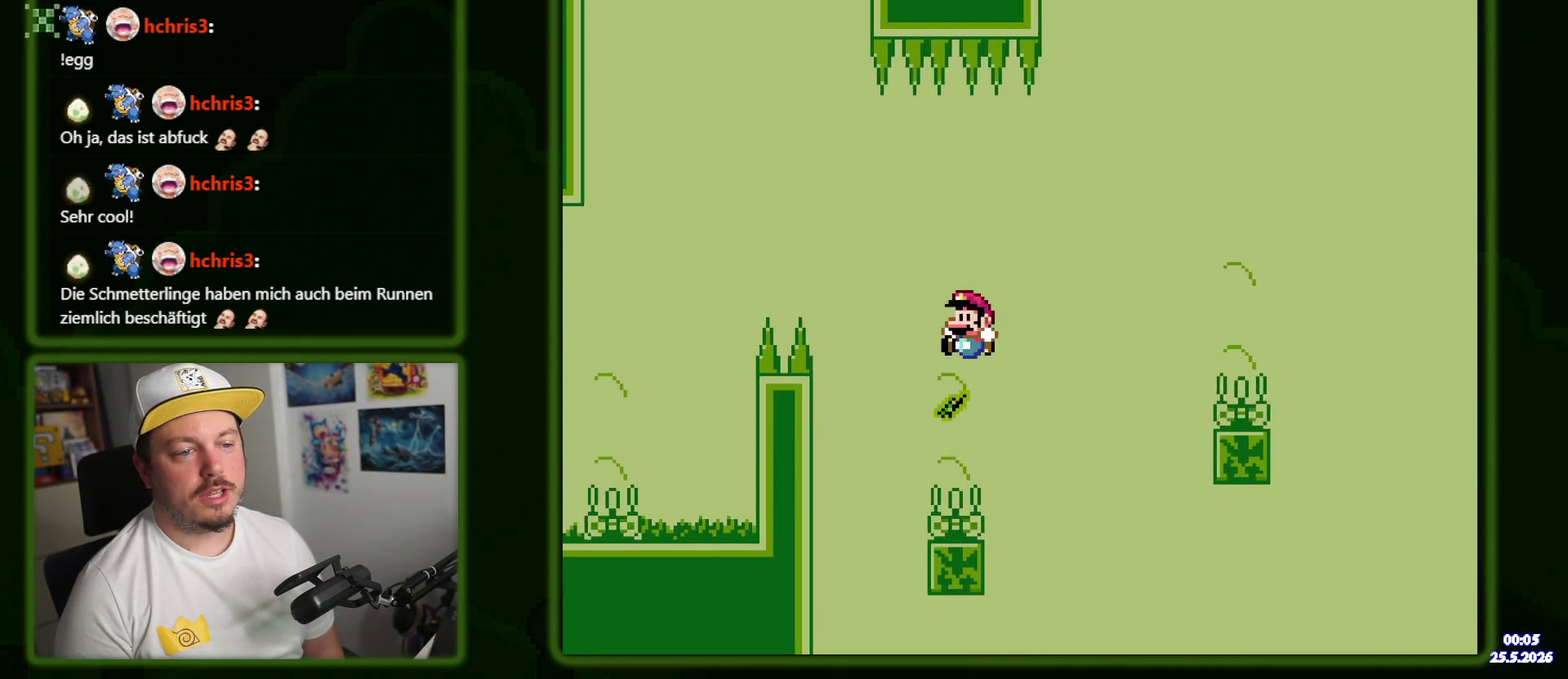
{"buttons": ["DPAD_RIGHT"], "events": [[100, "DPAD_RIGHT", "down"], [450, "B", "up"]]}